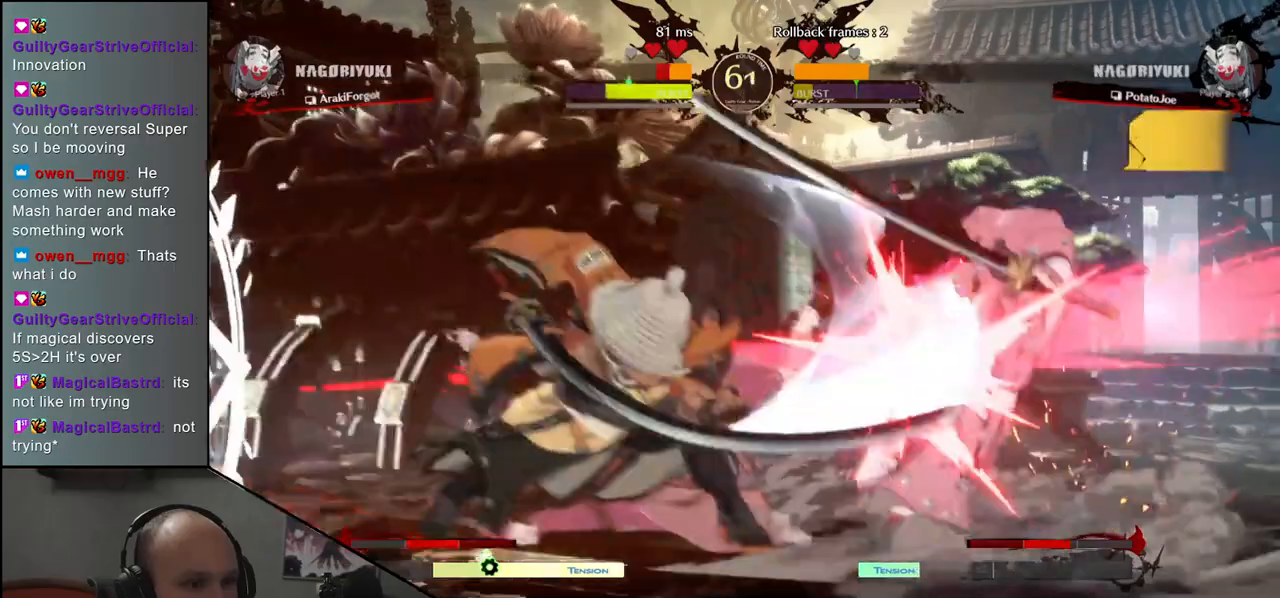
Gameplay with a controller (arcade stick); each line is a JSON object with the inputs held at the frame after it. "events" lists button and stick changes between this image and that frame as [ms after this image, input, new state], when the widget could be followed in between. Not read: L3 R3 other_buttons.
{"buttons": [], "left_stick": "center", "events": []}
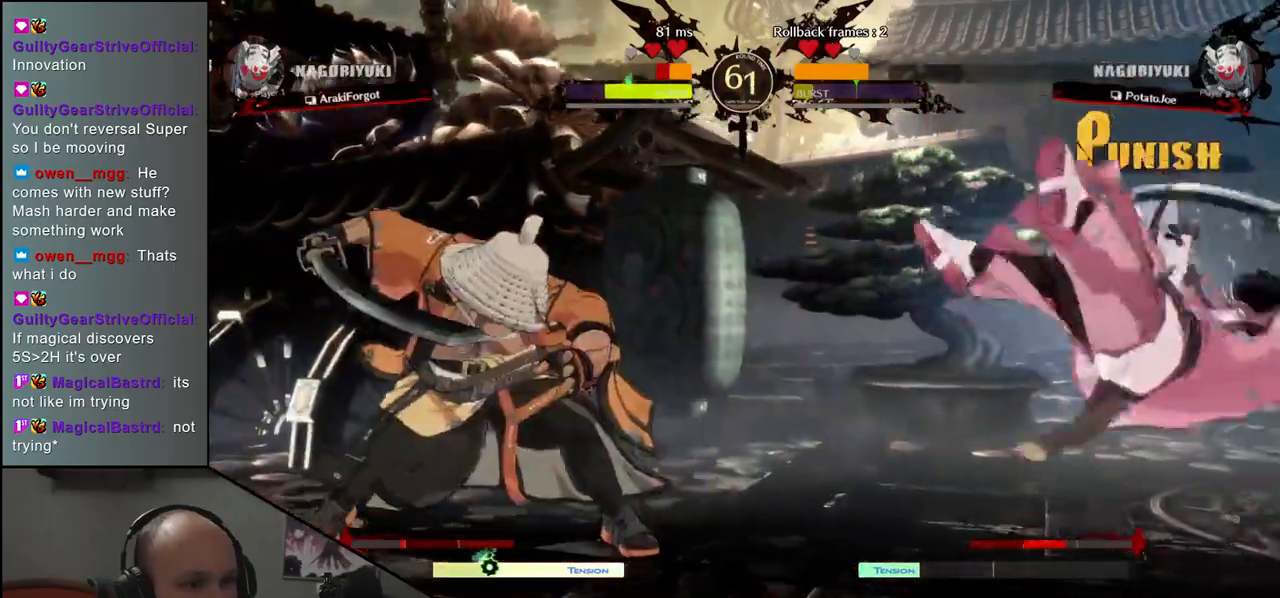
{"buttons": [], "left_stick": "center", "events": [[150, "left_stick", "left"], [217, "left_stick", "down"], [267, "left_stick", "right"], [317, "L2", "down"], [367, "left_stick", "center"], [383, "L2", "up"]]}
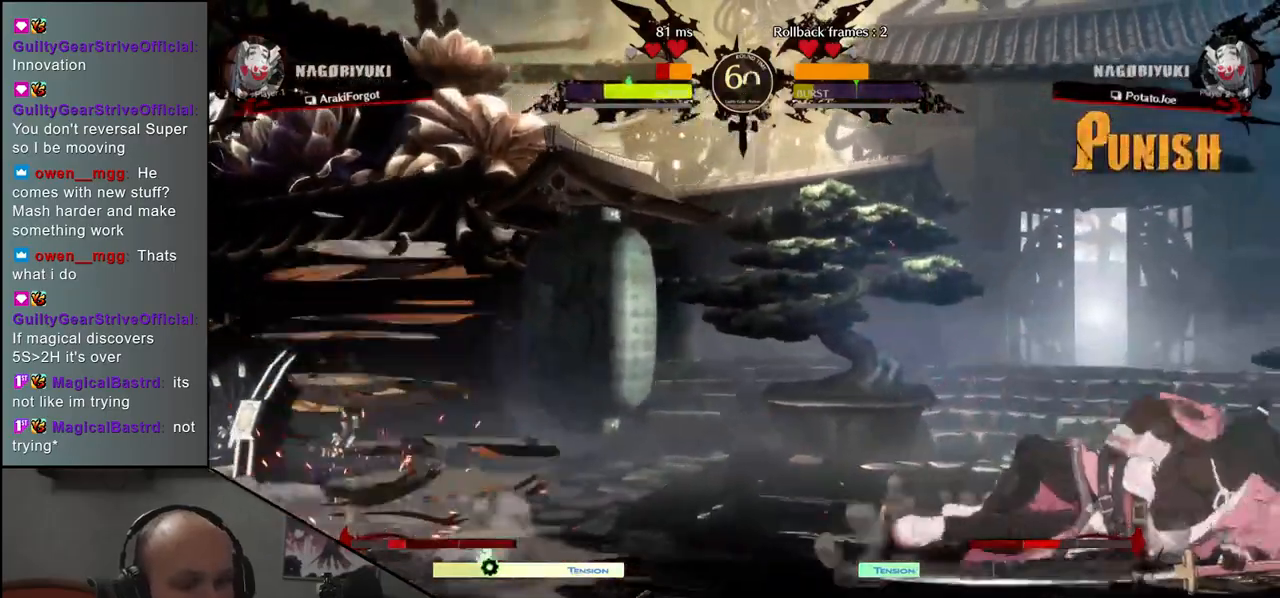
{"buttons": [], "left_stick": "center", "events": [[283, "TRIANGLE", "down"], [400, "TRIANGLE", "up"]]}
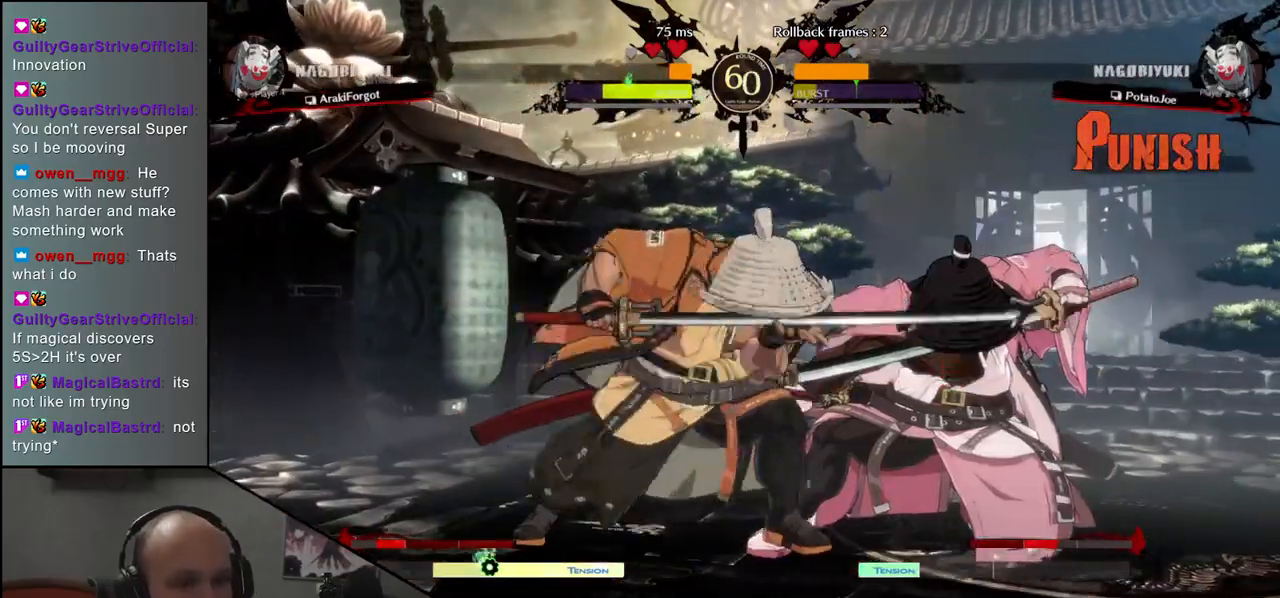
{"buttons": [], "left_stick": "right", "events": [[17, "TRIANGLE", "down"], [100, "TRIANGLE", "up"], [233, "TRIANGLE", "down"], [317, "TRIANGLE", "up"], [467, "left_stick", "right"]]}
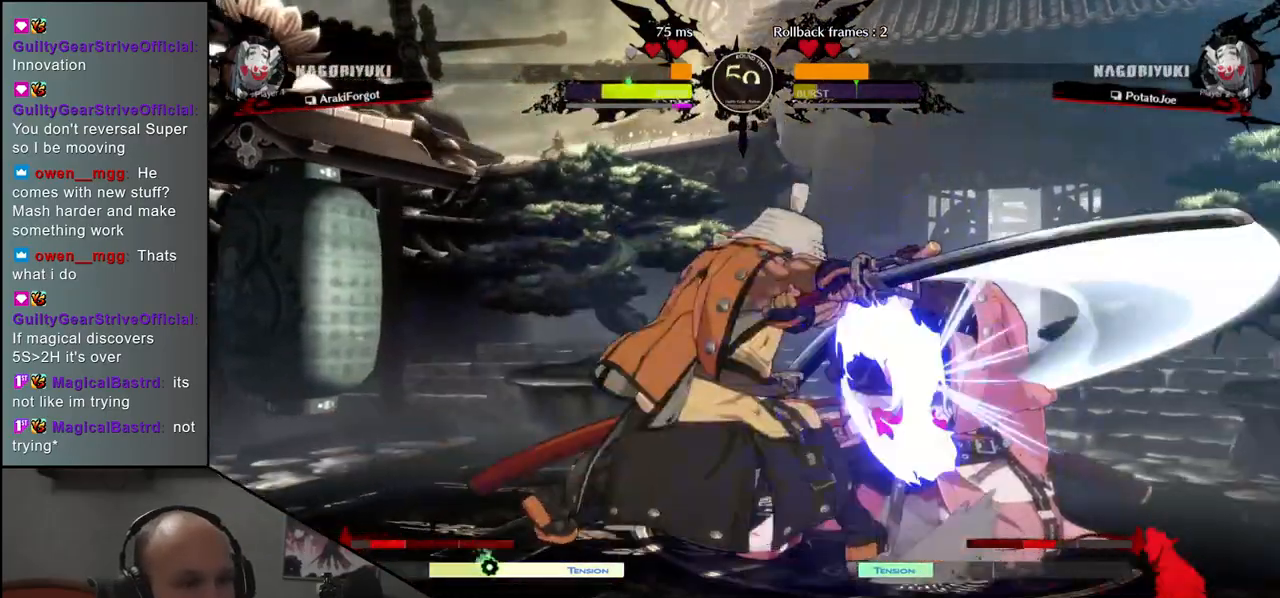
{"buttons": [], "left_stick": "center", "events": [[50, "left_stick", "down"], [117, "left_stick", "left"], [150, "L2", "down"], [200, "L2", "up"], [217, "left_stick", "right"], [400, "TRIANGLE", "down"], [483, "TRIANGLE", "up"], [483, "left_stick", "center"]]}
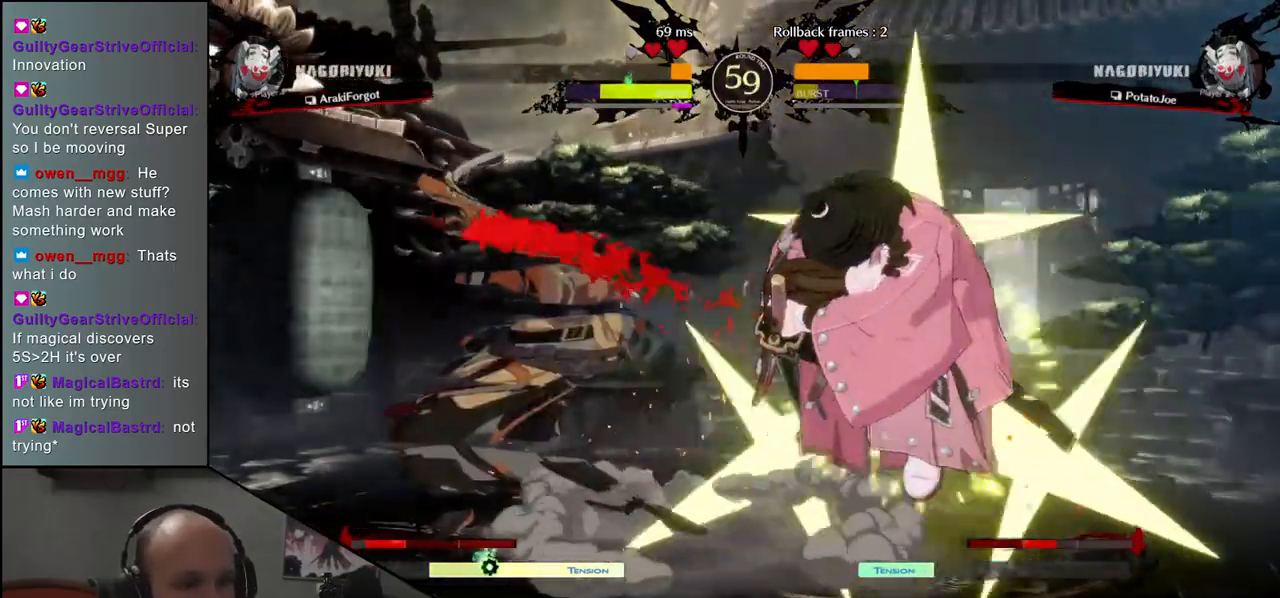
{"buttons": [], "left_stick": "center", "events": [[117, "TRIANGLE", "down"], [183, "TRIANGLE", "up"]]}
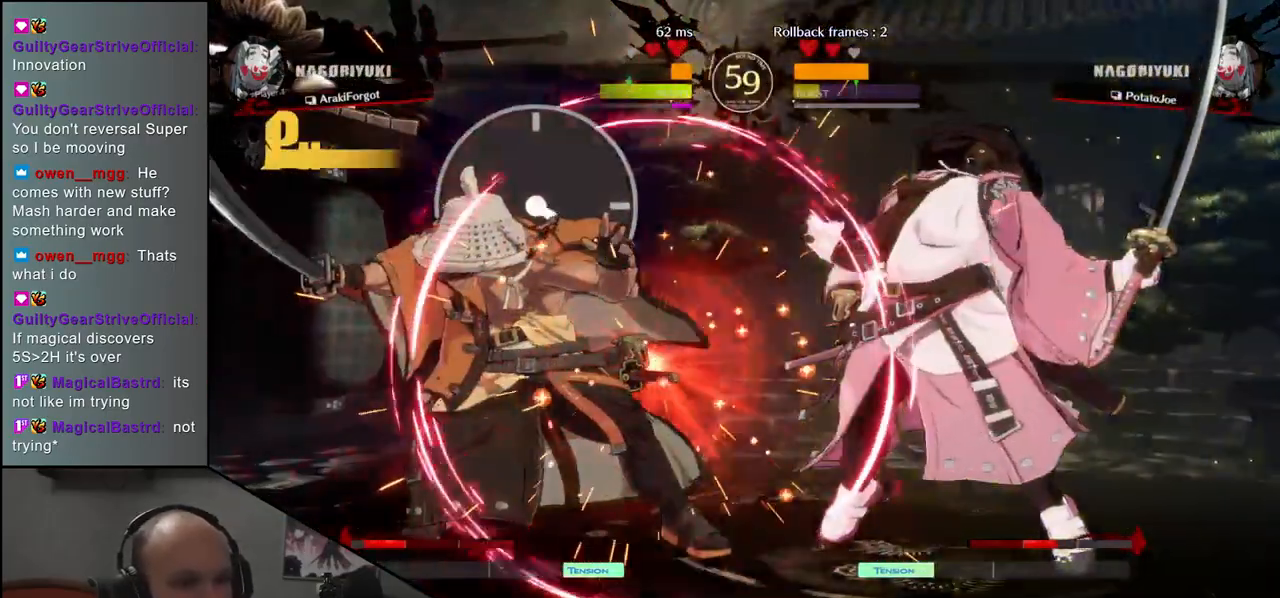
{"buttons": [], "left_stick": "left", "events": [[50, "TRIANGLE", "down"], [150, "TRIANGLE", "up"], [283, "left_stick", "left"]]}
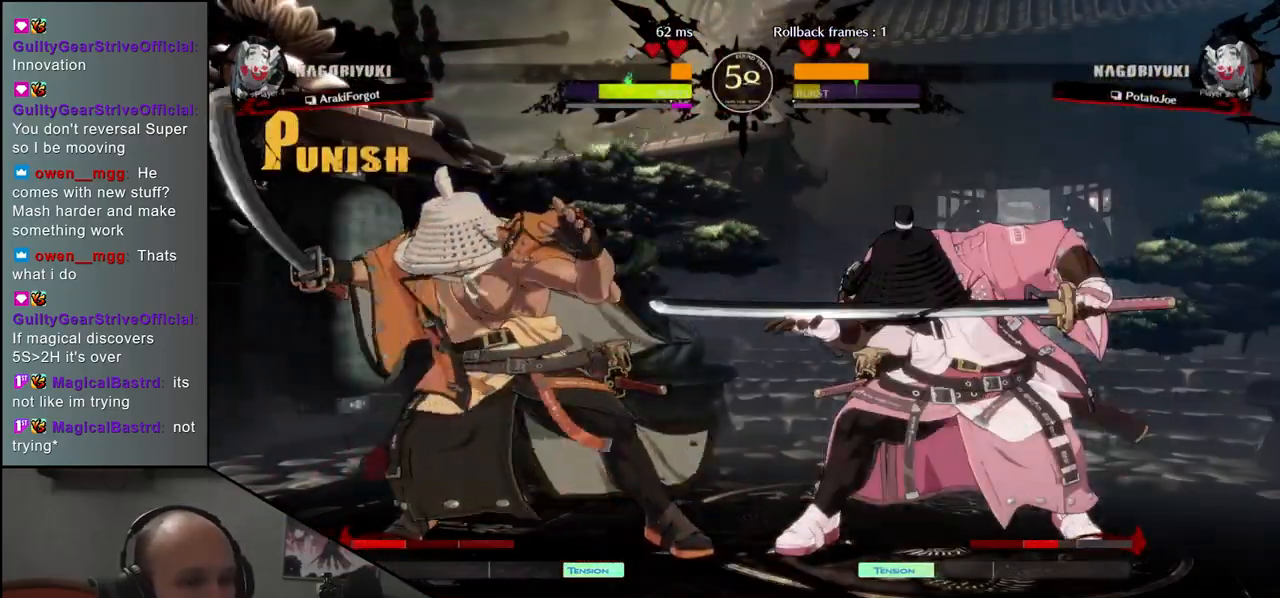
{"buttons": [], "left_stick": "left", "events": [[183, "R2", "down"], [283, "R2", "up"]]}
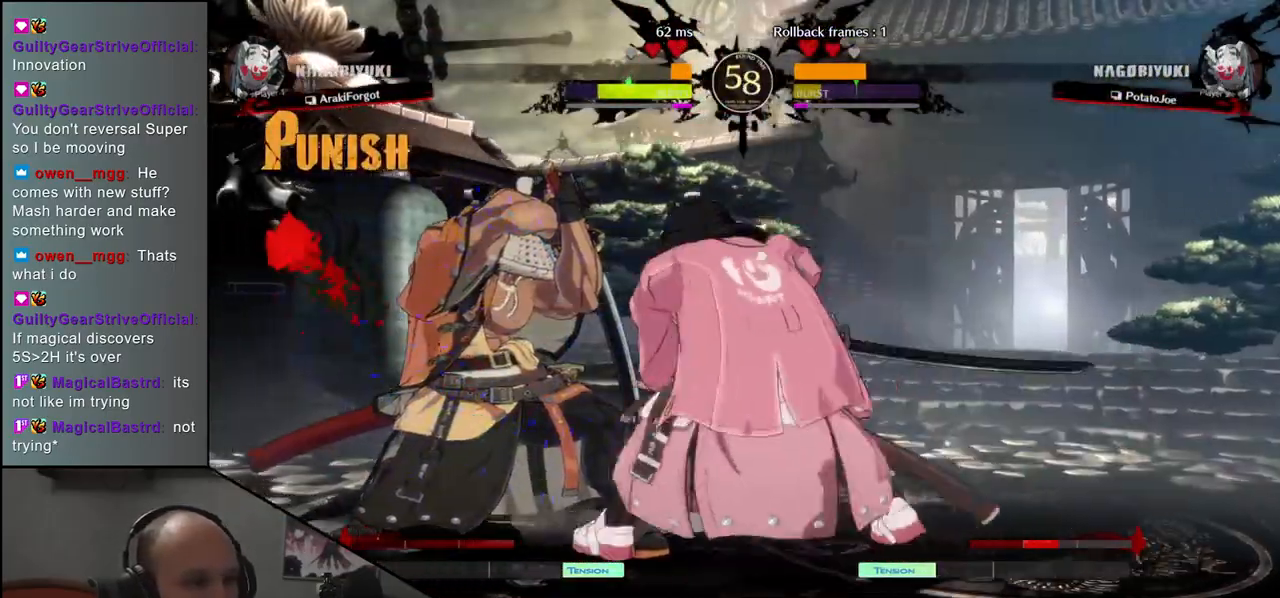
{"buttons": [], "left_stick": "down-left", "events": [[450, "left_stick", "down-left"]]}
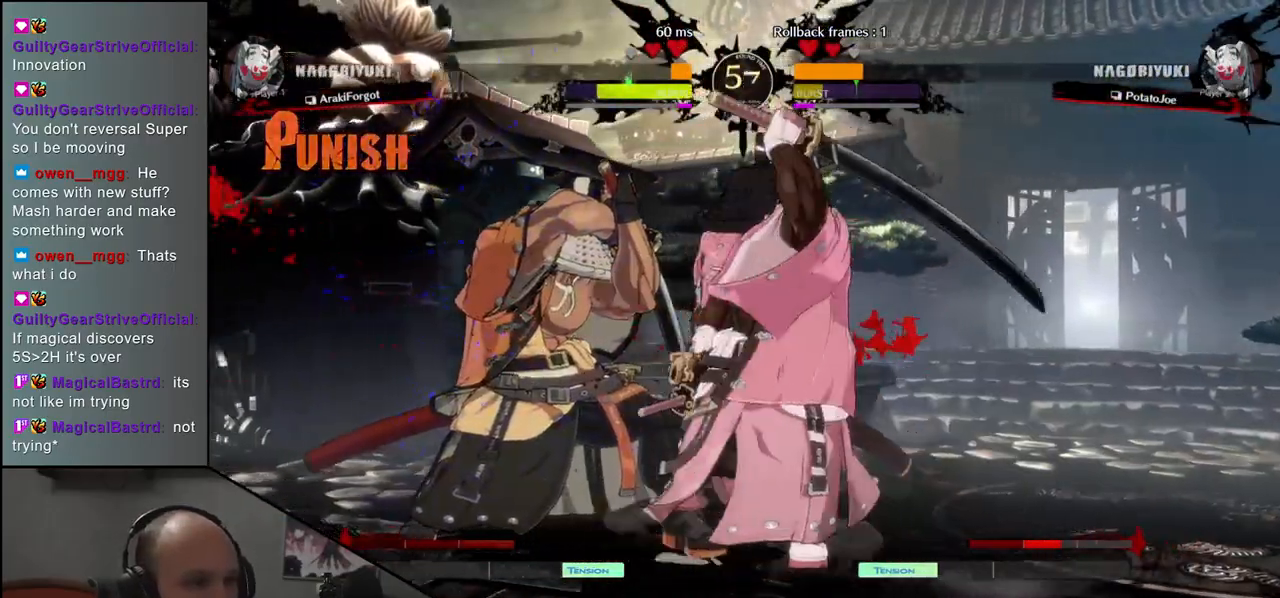
{"buttons": [], "left_stick": "down-left", "events": []}
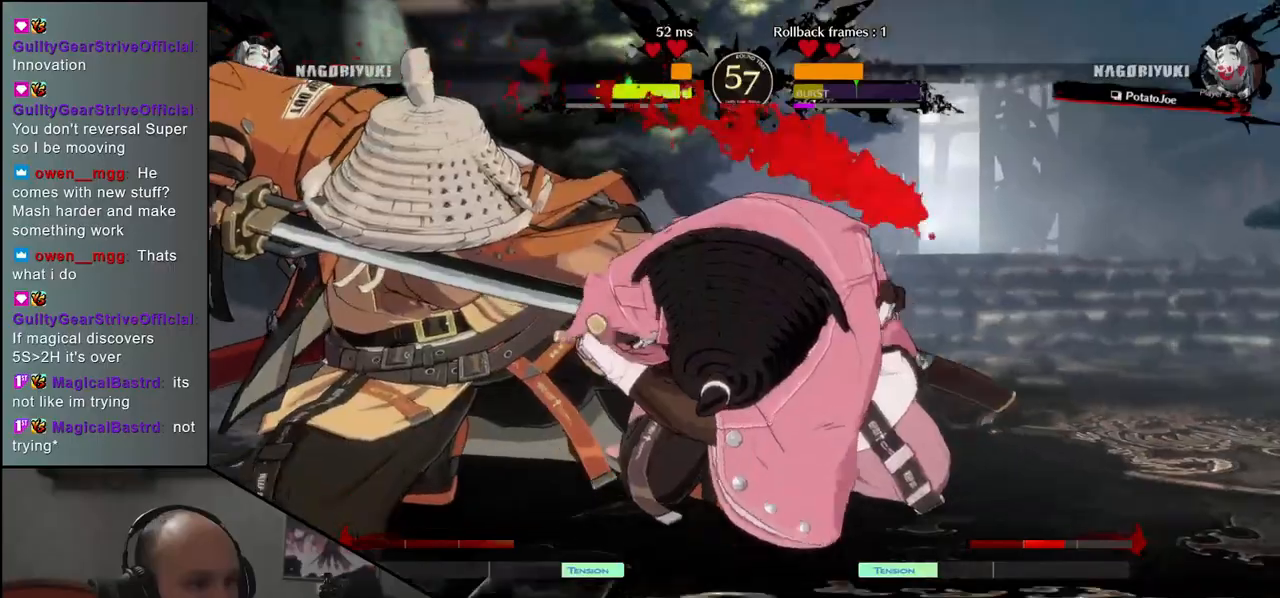
{"buttons": [], "left_stick": "down-left", "events": []}
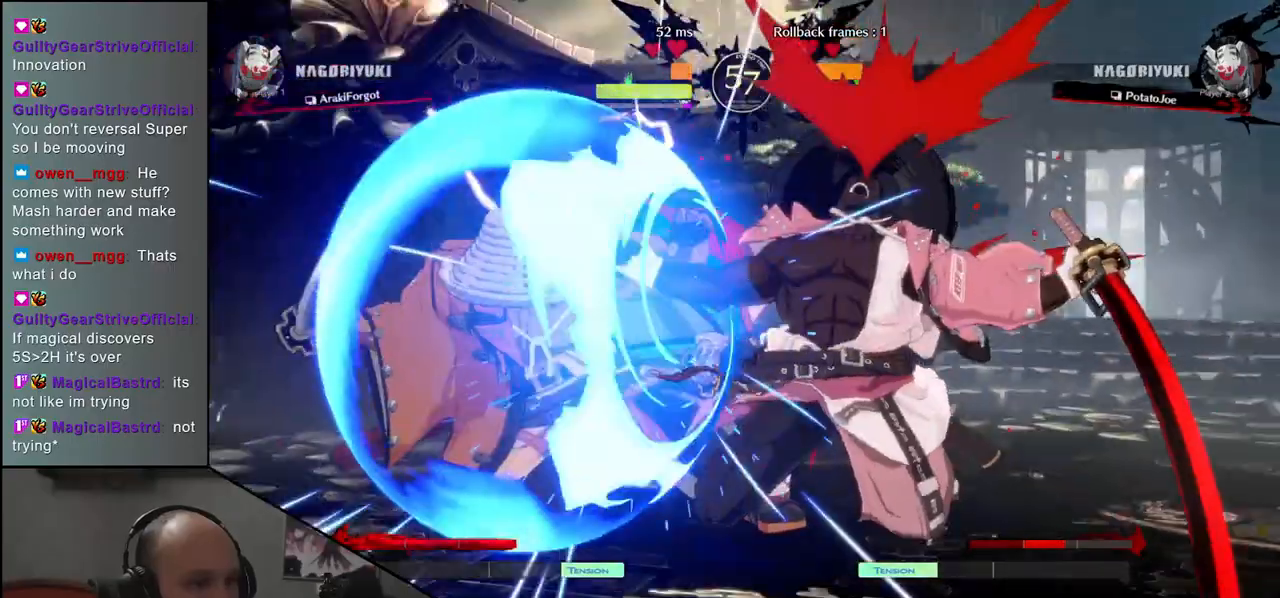
{"buttons": [], "left_stick": "center", "events": [[483, "left_stick", "center"]]}
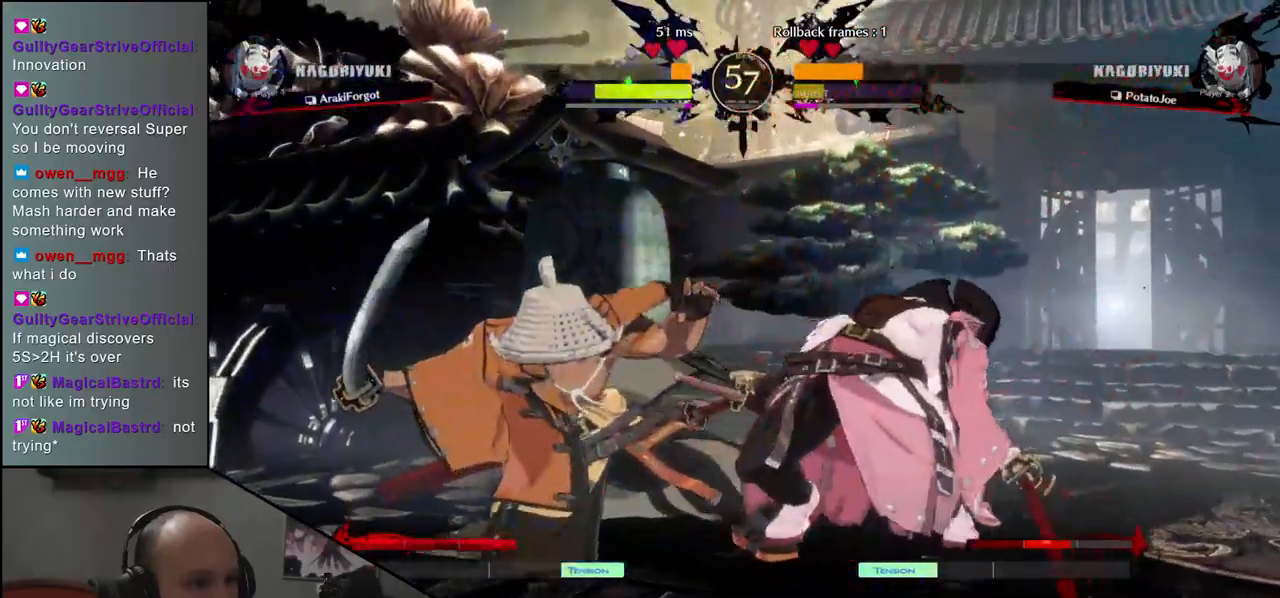
{"buttons": [], "left_stick": "center", "events": [[50, "TRIANGLE", "down"], [117, "TRIANGLE", "up"], [233, "TRIANGLE", "down"], [283, "TRIANGLE", "up"], [383, "TRIANGLE", "down"], [467, "TRIANGLE", "up"]]}
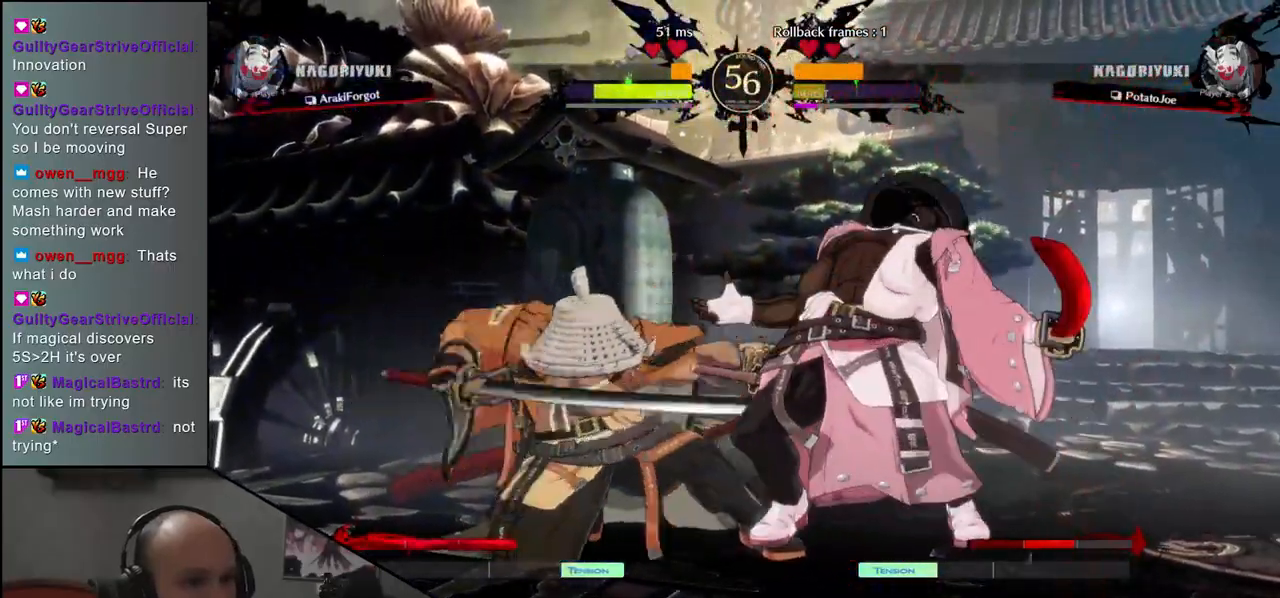
{"buttons": [], "left_stick": "center", "events": [[50, "TRIANGLE", "down"], [133, "TRIANGLE", "up"], [233, "TRIANGLE", "down"], [317, "TRIANGLE", "up"], [417, "TRIANGLE", "down"], [500, "TRIANGLE", "up"]]}
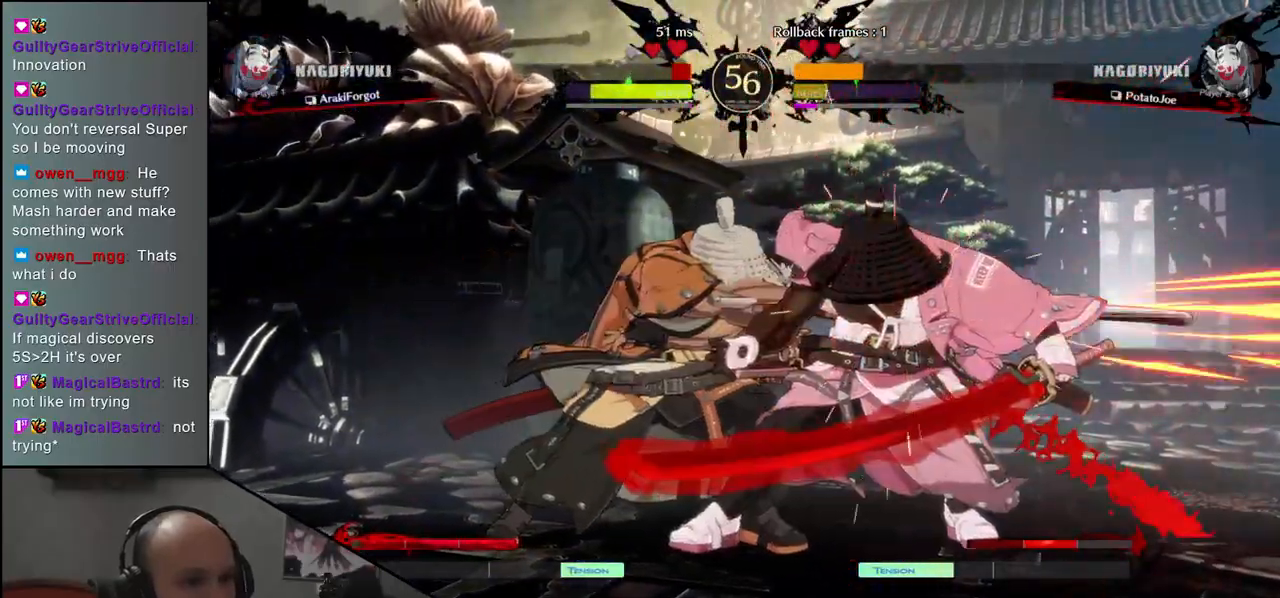
{"buttons": ["TRIANGLE"], "left_stick": "center", "events": [[100, "TRIANGLE", "down"], [183, "TRIANGLE", "up"], [300, "TRIANGLE", "down"], [383, "TRIANGLE", "up"], [500, "TRIANGLE", "down"]]}
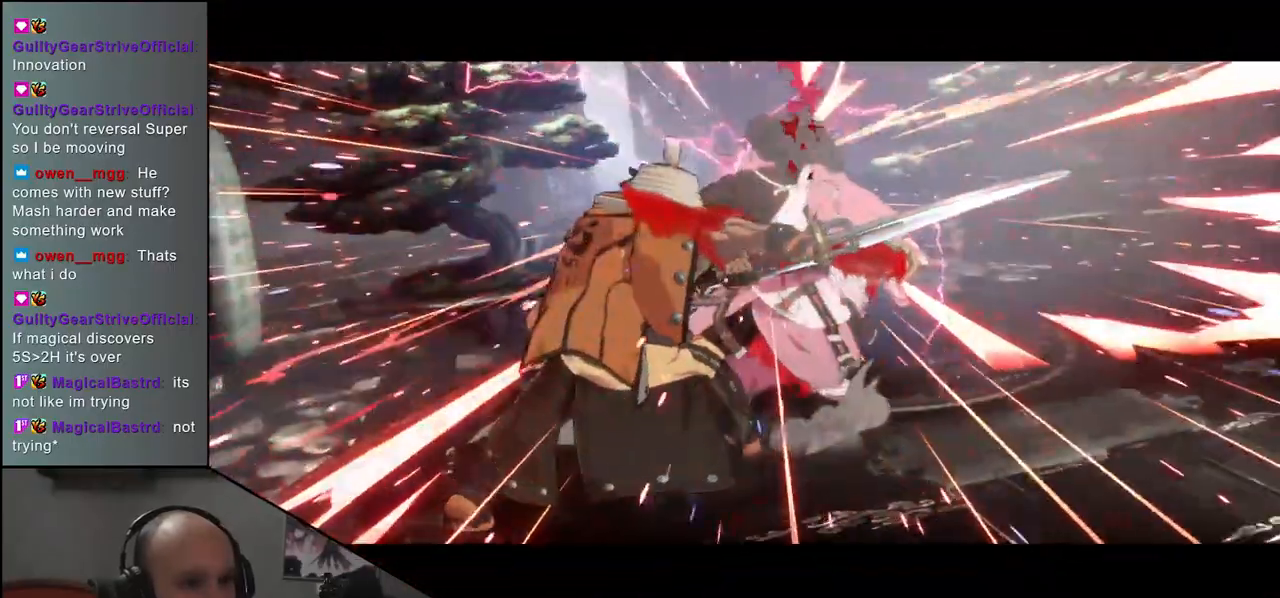
{"buttons": [], "left_stick": "center", "events": [[100, "TRIANGLE", "up"]]}
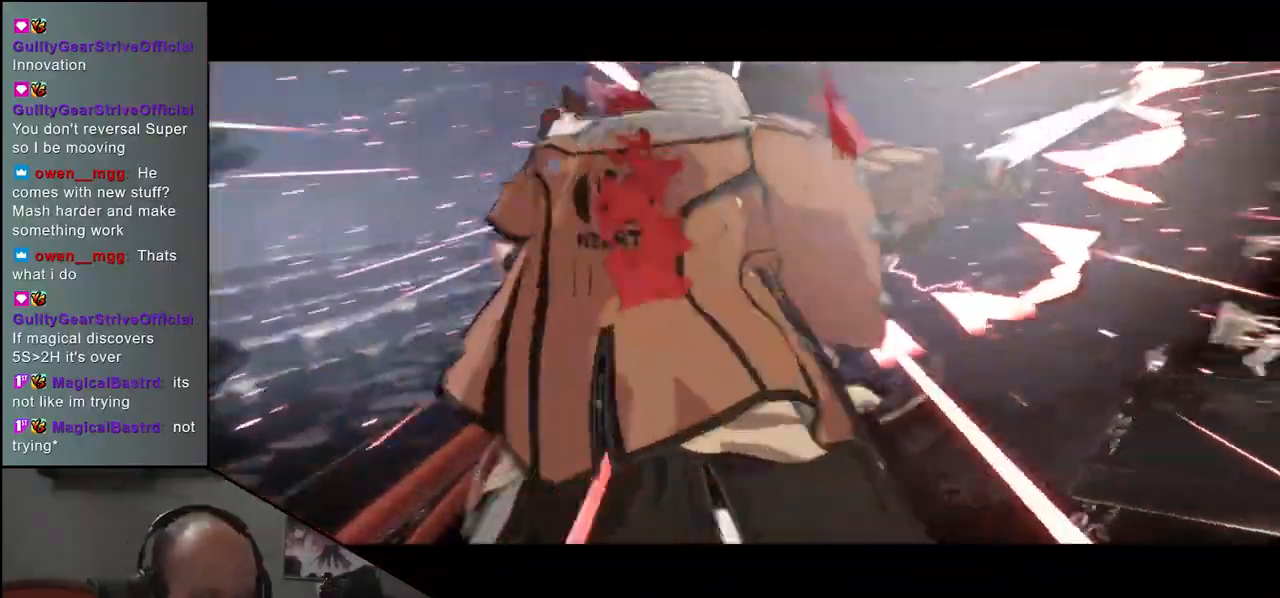
{"buttons": [], "left_stick": "center", "events": []}
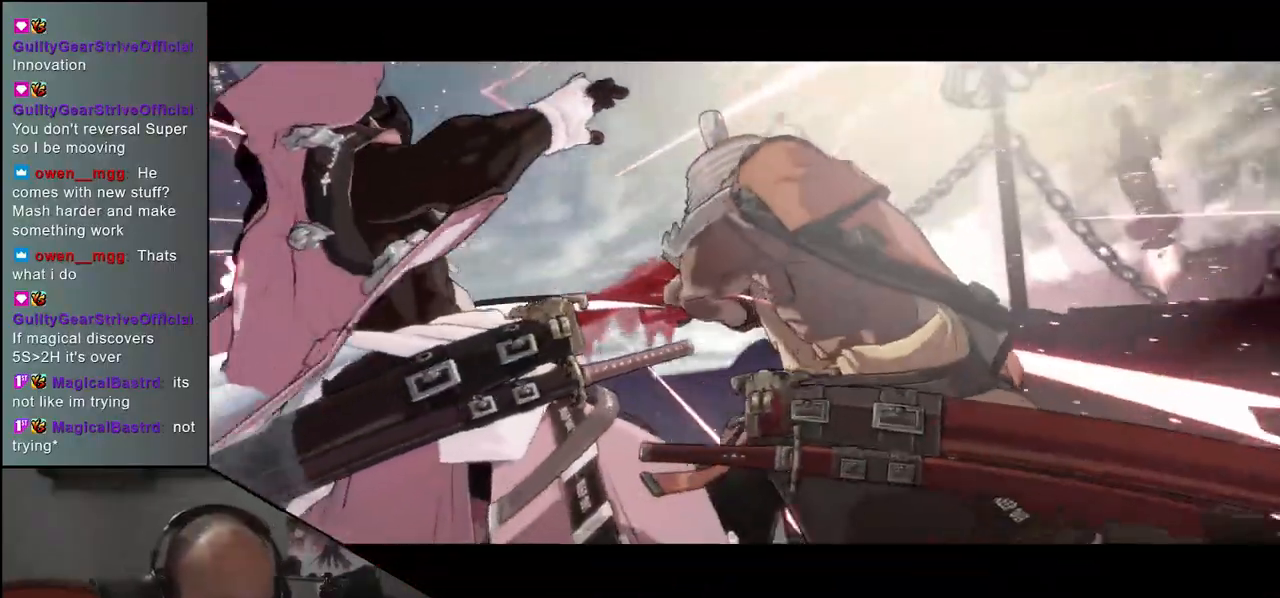
{"buttons": [], "left_stick": "center", "events": []}
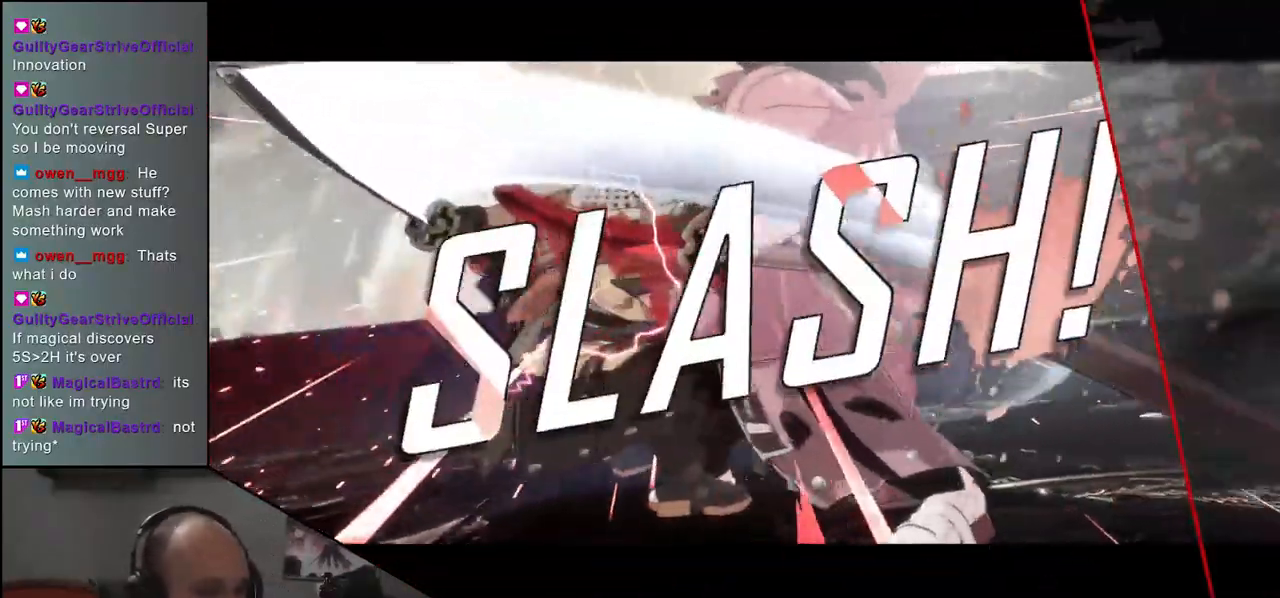
{"buttons": [], "left_stick": "center", "events": []}
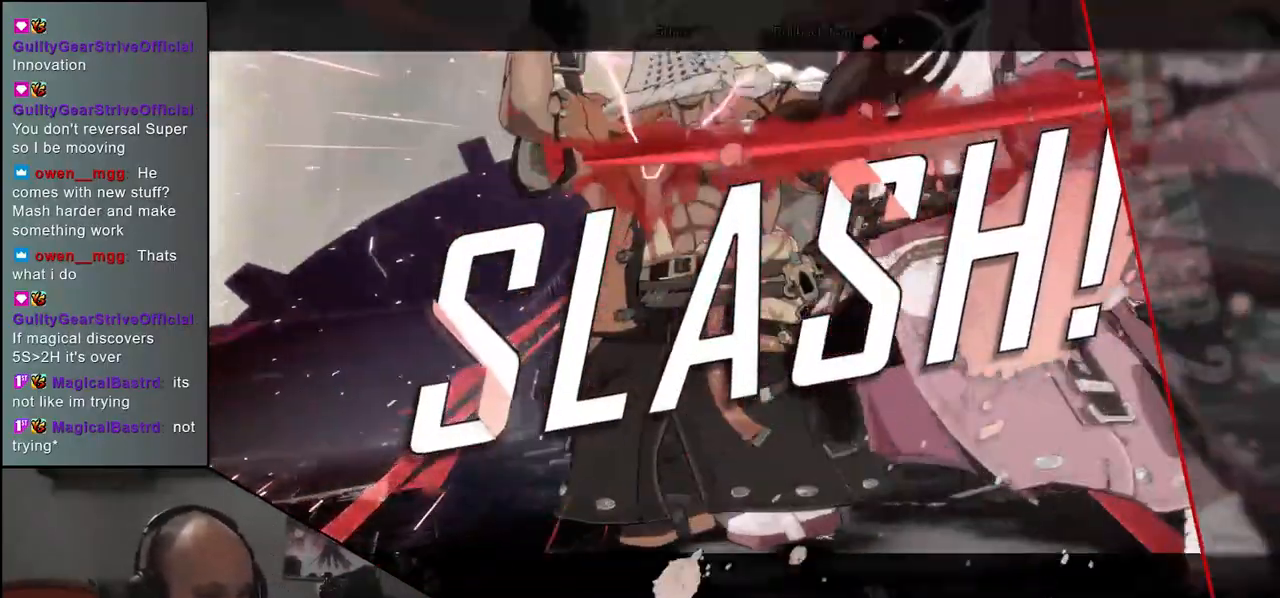
{"buttons": [], "left_stick": "center", "events": []}
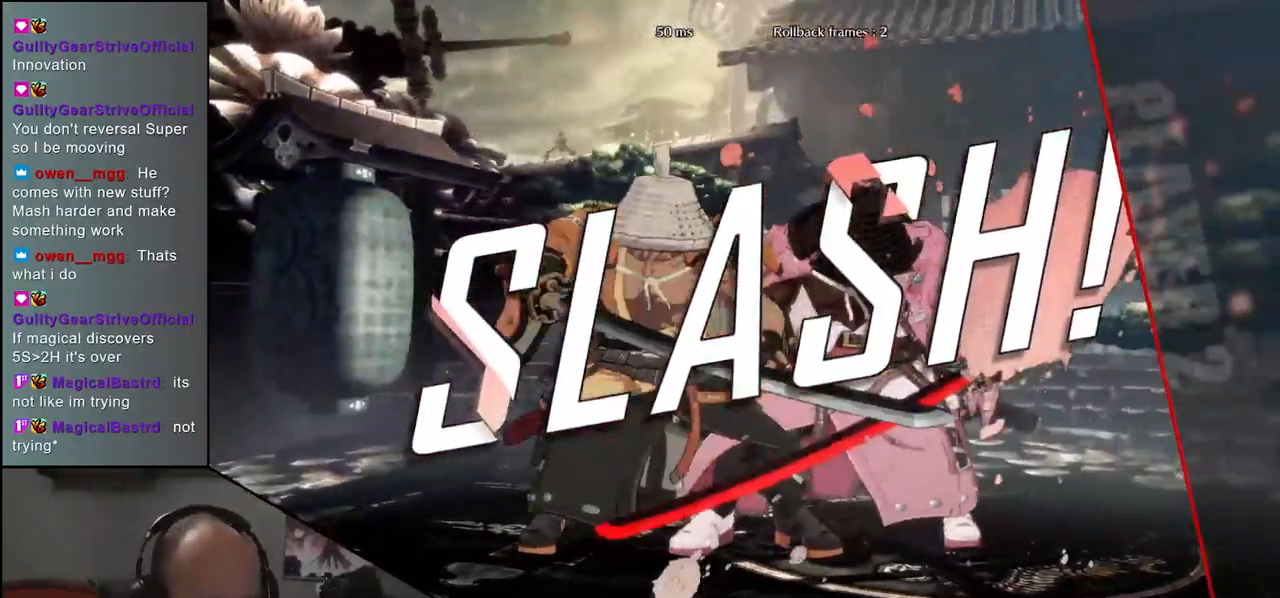
{"buttons": [], "left_stick": "center", "events": []}
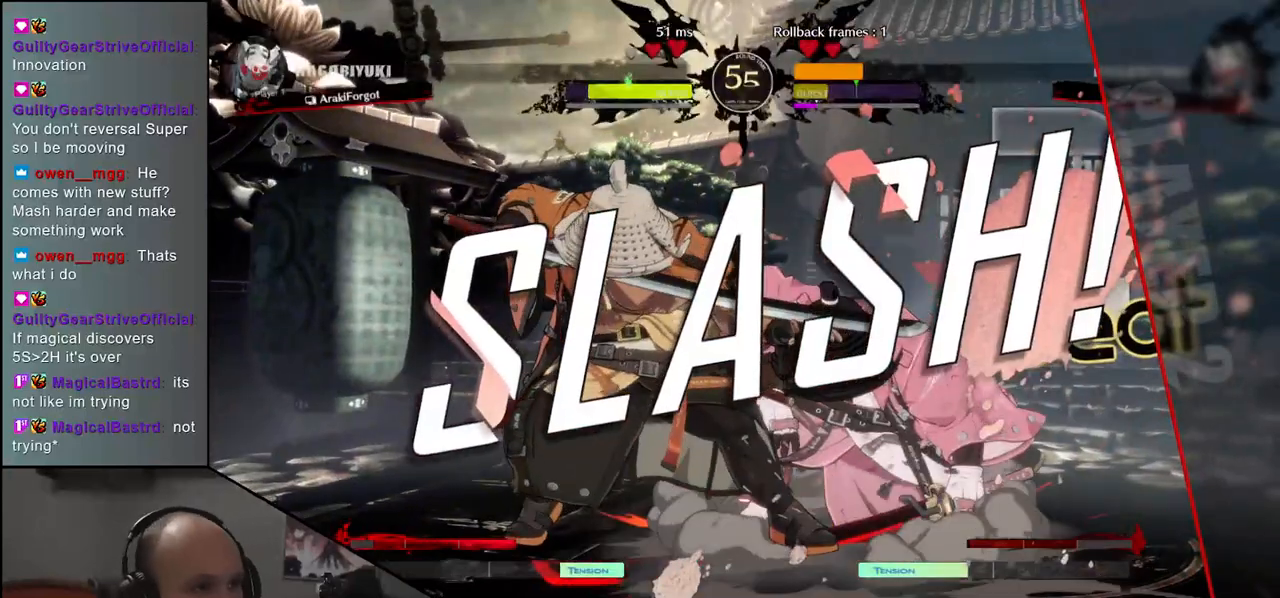
{"buttons": [], "left_stick": "center", "events": []}
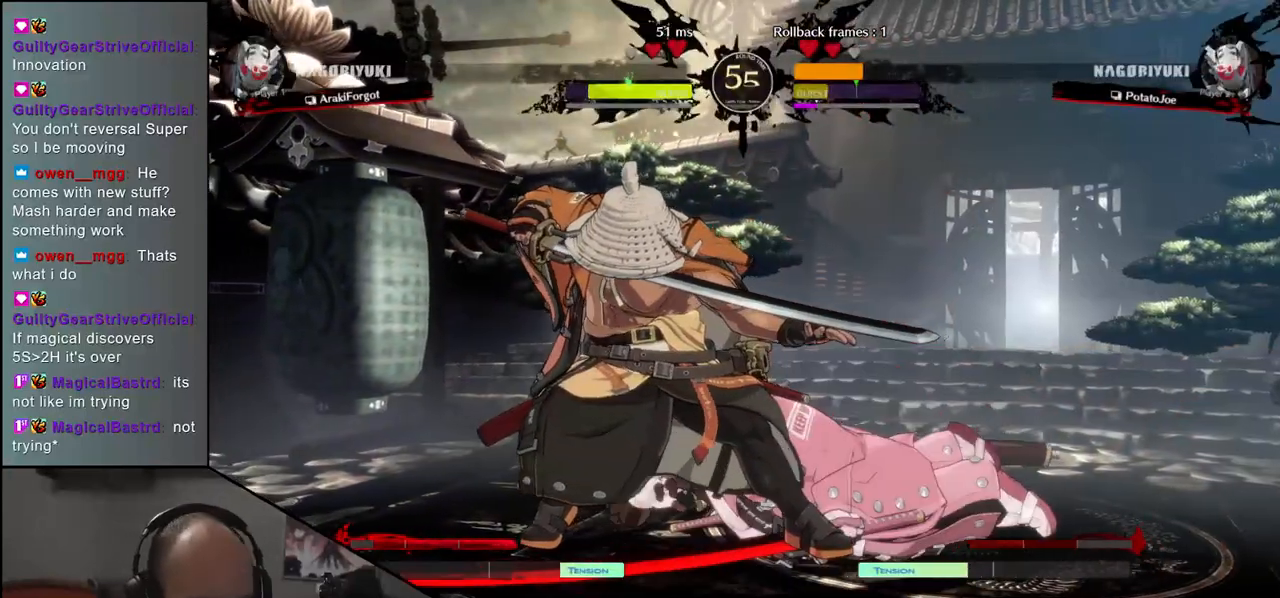
{"buttons": [], "left_stick": "center", "events": []}
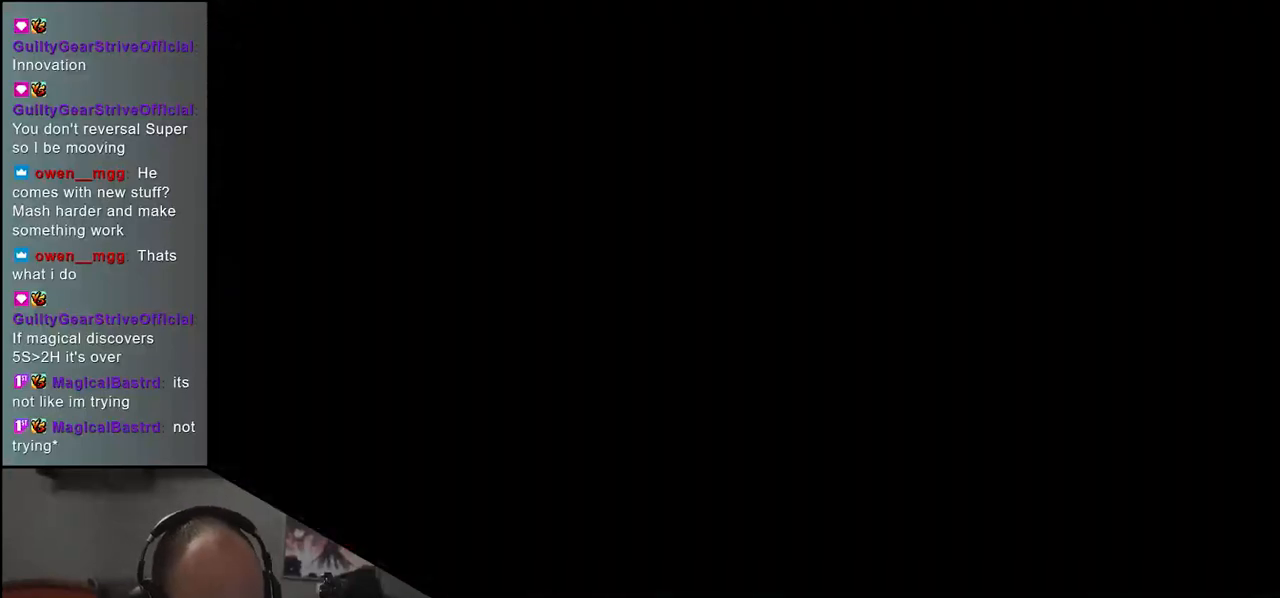
{"buttons": [], "left_stick": "left", "events": [[317, "left_stick", "left"]]}
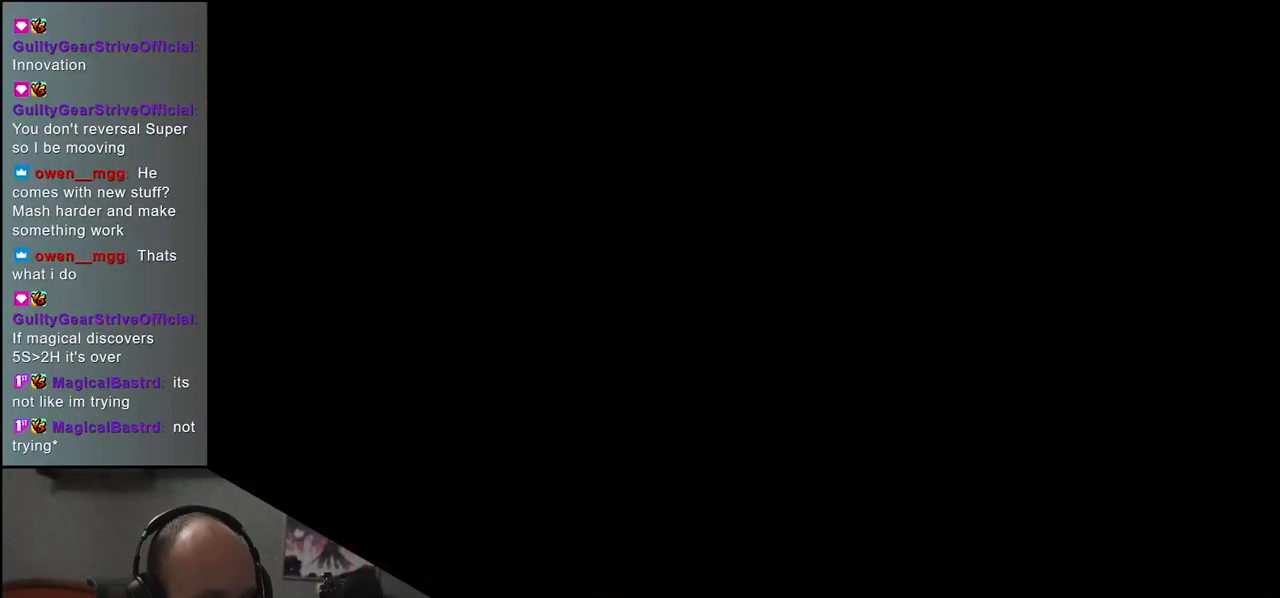
{"buttons": [], "left_stick": "left", "events": []}
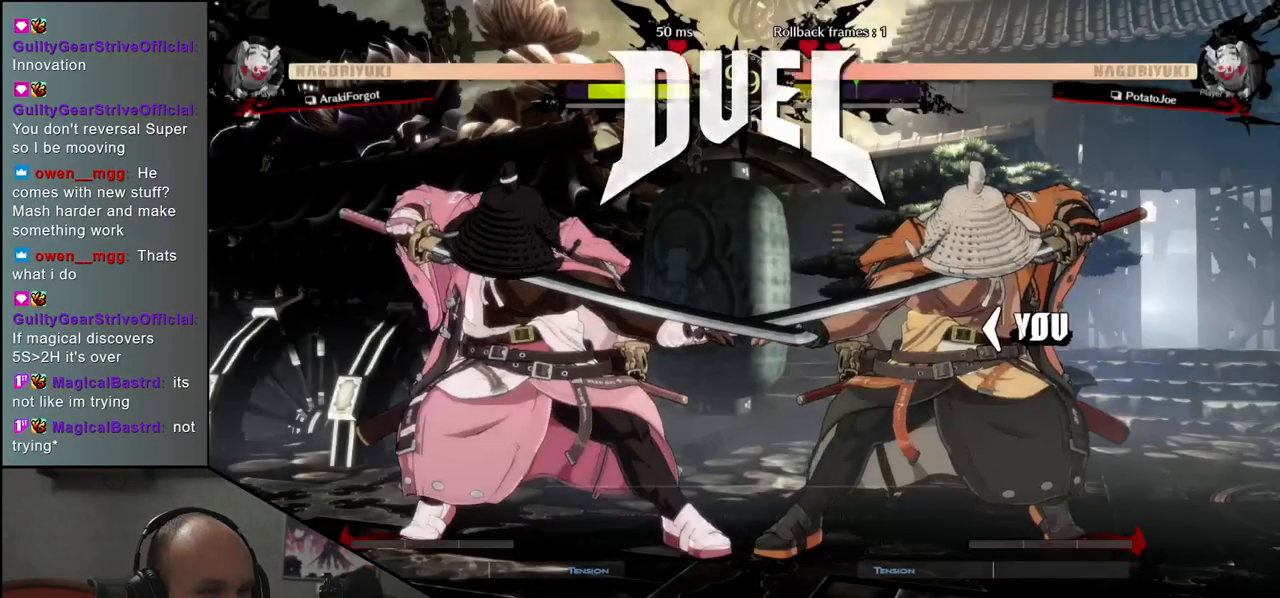
{"buttons": [], "left_stick": "left", "events": []}
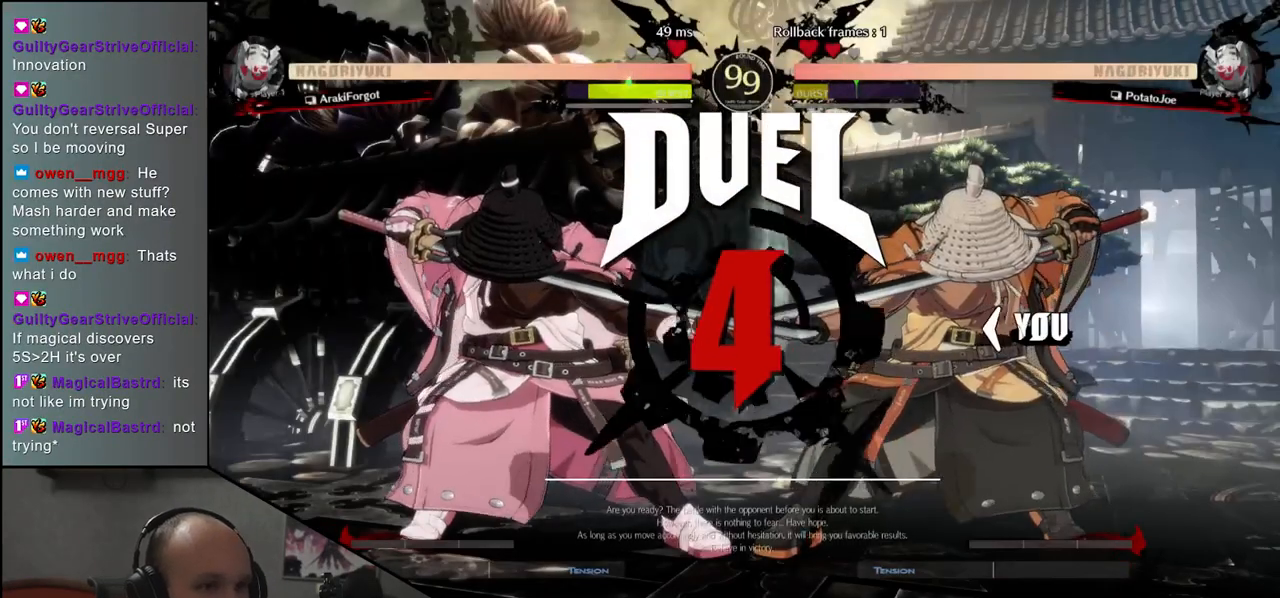
{"buttons": [], "left_stick": "left", "events": []}
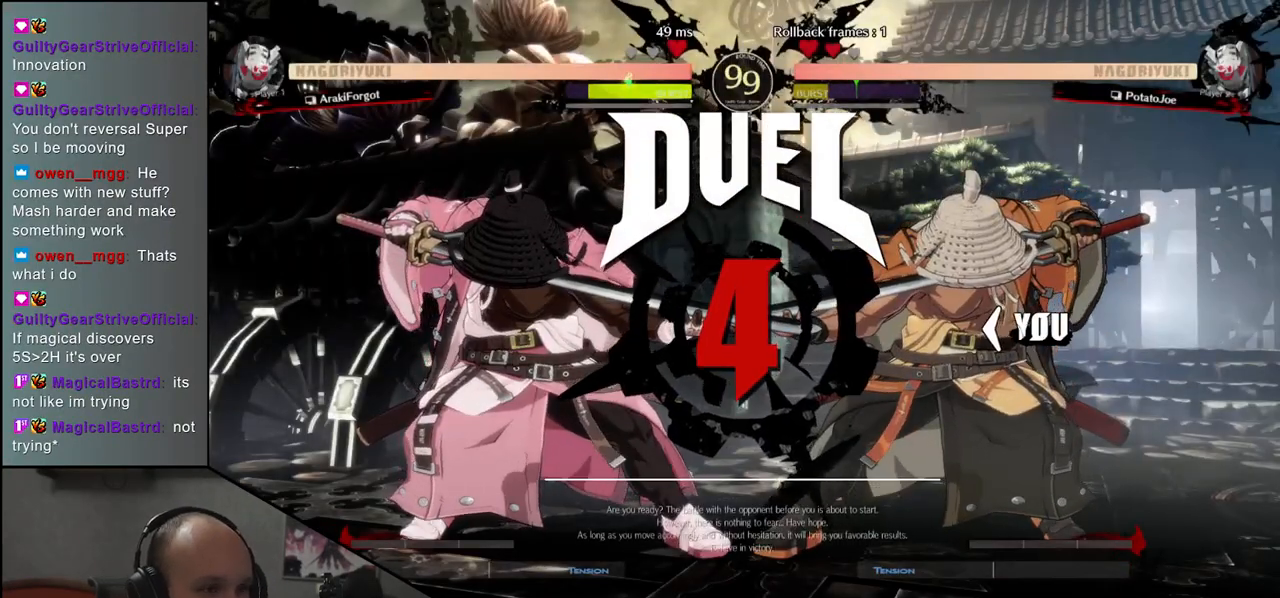
{"buttons": [], "left_stick": "up-left", "events": [[483, "left_stick", "up-left"]]}
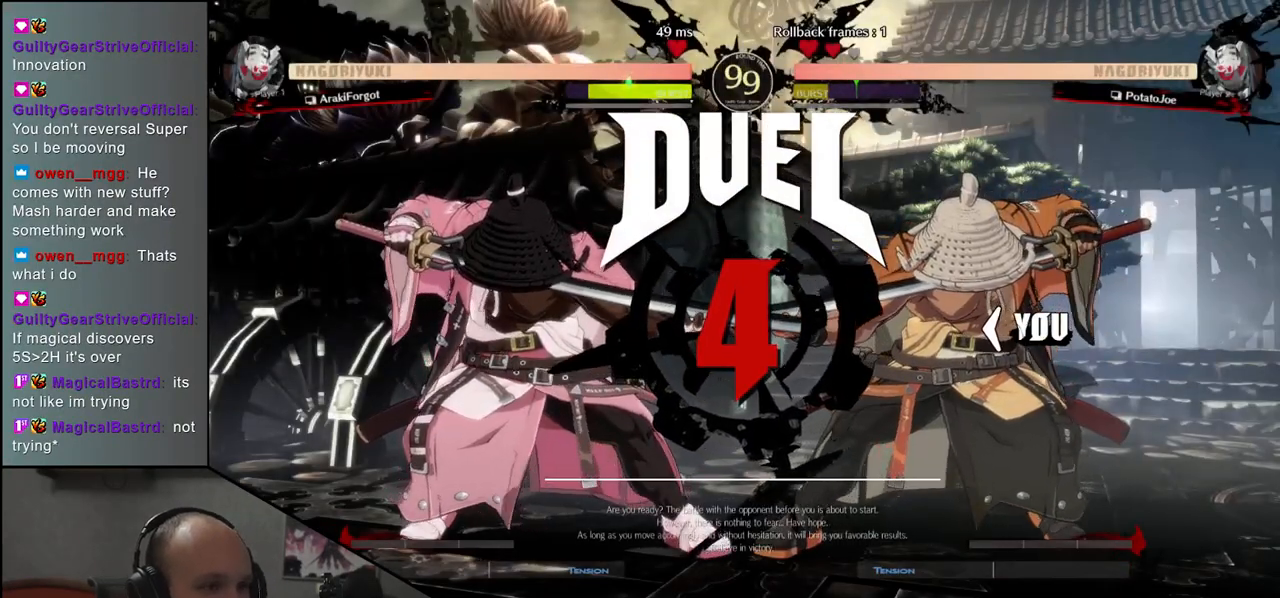
{"buttons": [], "left_stick": "up-left", "events": []}